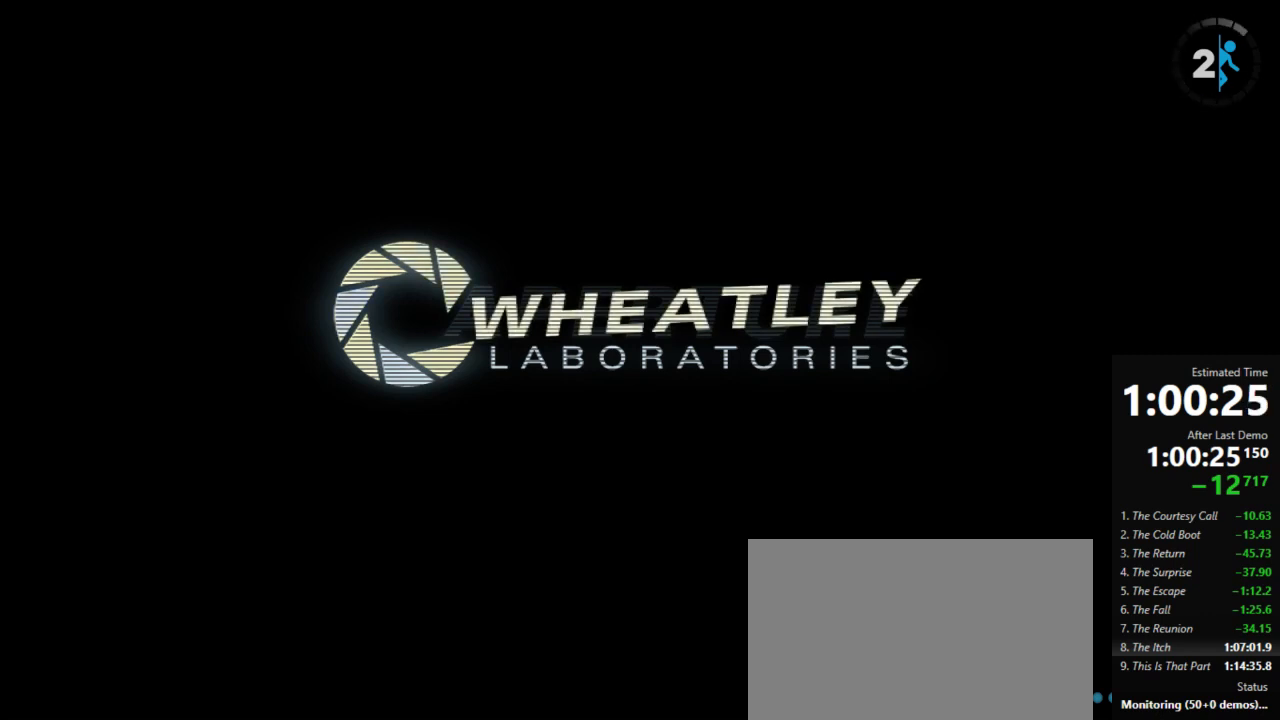
Gameplay with keyboard and mouse; each line is a JSON object with the keys and mouse buttons held at the frame after it. "events" lists presses ("down") and releases ("up") of "a", "crouch", "d", "jump", "pfoff", "pfon", "s", "use", "use2", "w", "zoom", "mouse_left" and "mouse_right" between this image and that frame as [ms after this image, input, new state], when the widget could be followed in between. "mouse_left", "mouse_right" = the "left", "right" buttons of the "mouse" list. No other keys are recorded. Mouse movement is not recorded. Key names are as the overlay labels them; some are game actions (e.g. jump) rather than physical keys.
{"keys": ["w"], "mouse": [], "events": [[467, "w", "down"]]}
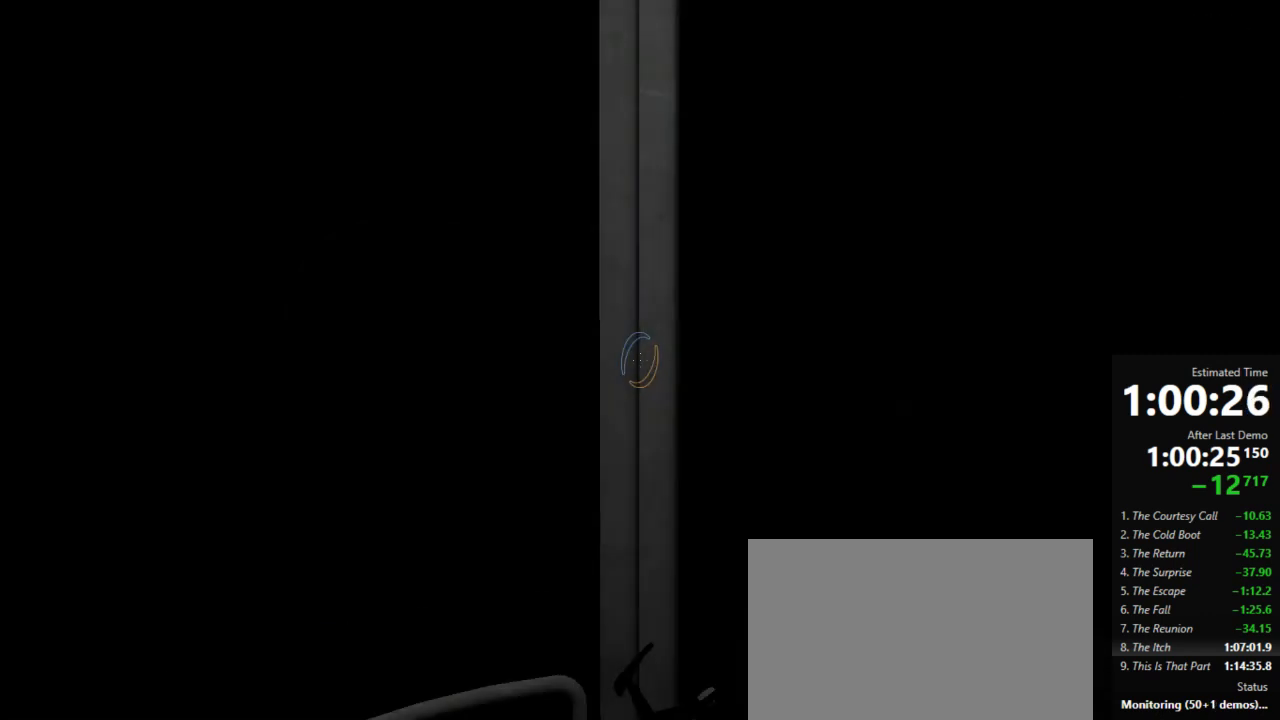
{"keys": ["w"], "mouse": [], "events": [[245, "mouse_left", "down"], [289, "mouse_right", "down"], [356, "mouse_left", "up"], [356, "mouse_right", "up"], [423, "mouse_left", "down"], [423, "mouse_right", "down"], [489, "mouse_left", "up"], [511, "mouse_right", "up"]]}
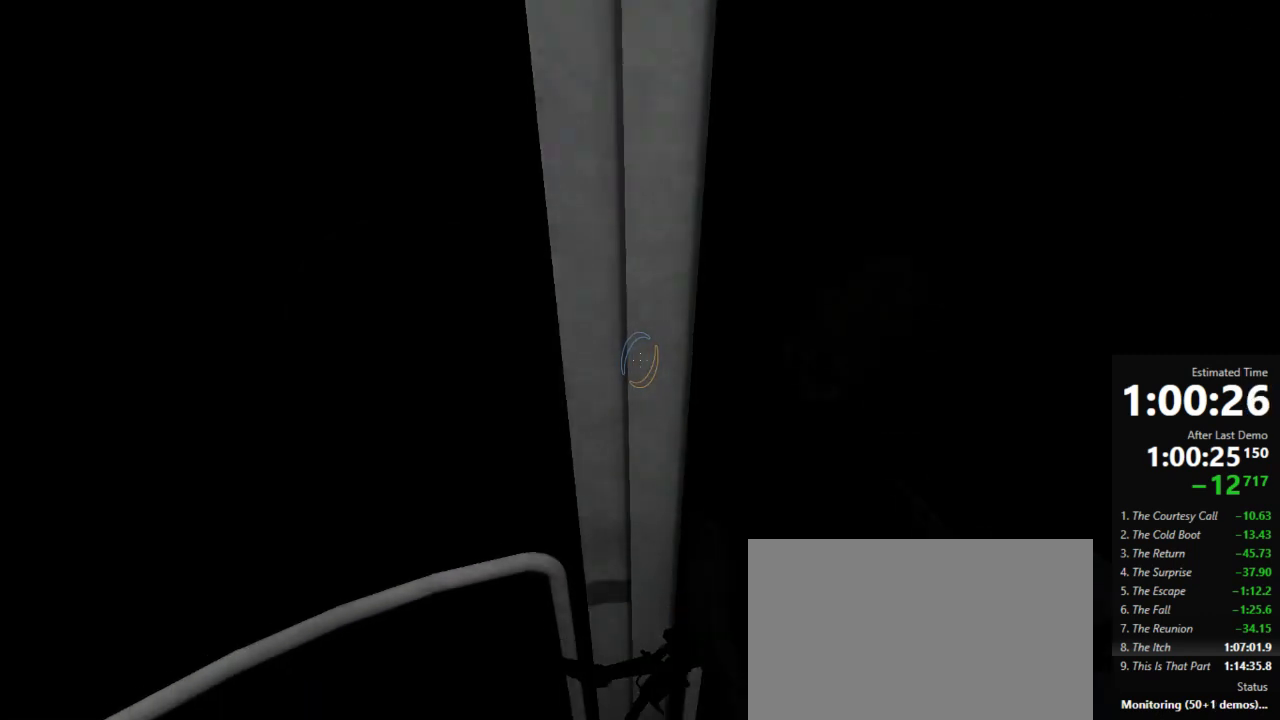
{"keys": ["w"], "mouse": [], "events": [[45, "mouse_left", "down"], [45, "mouse_right", "down"], [156, "mouse_left", "up"], [156, "mouse_right", "up"], [223, "mouse_left", "down"], [223, "mouse_right", "down"], [289, "mouse_left", "up"], [312, "mouse_right", "up"], [356, "mouse_left", "down"], [356, "mouse_right", "down"], [423, "mouse_left", "up"], [445, "mouse_right", "up"]]}
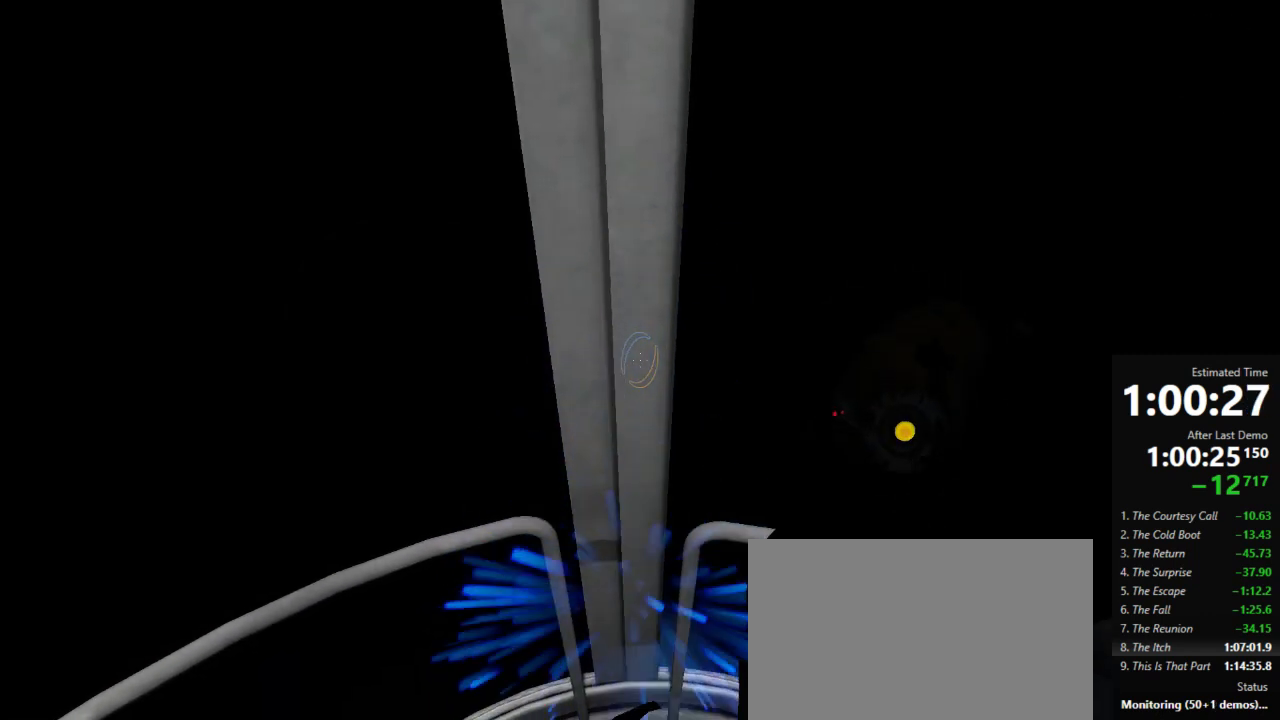
{"keys": ["w"], "mouse": [], "events": []}
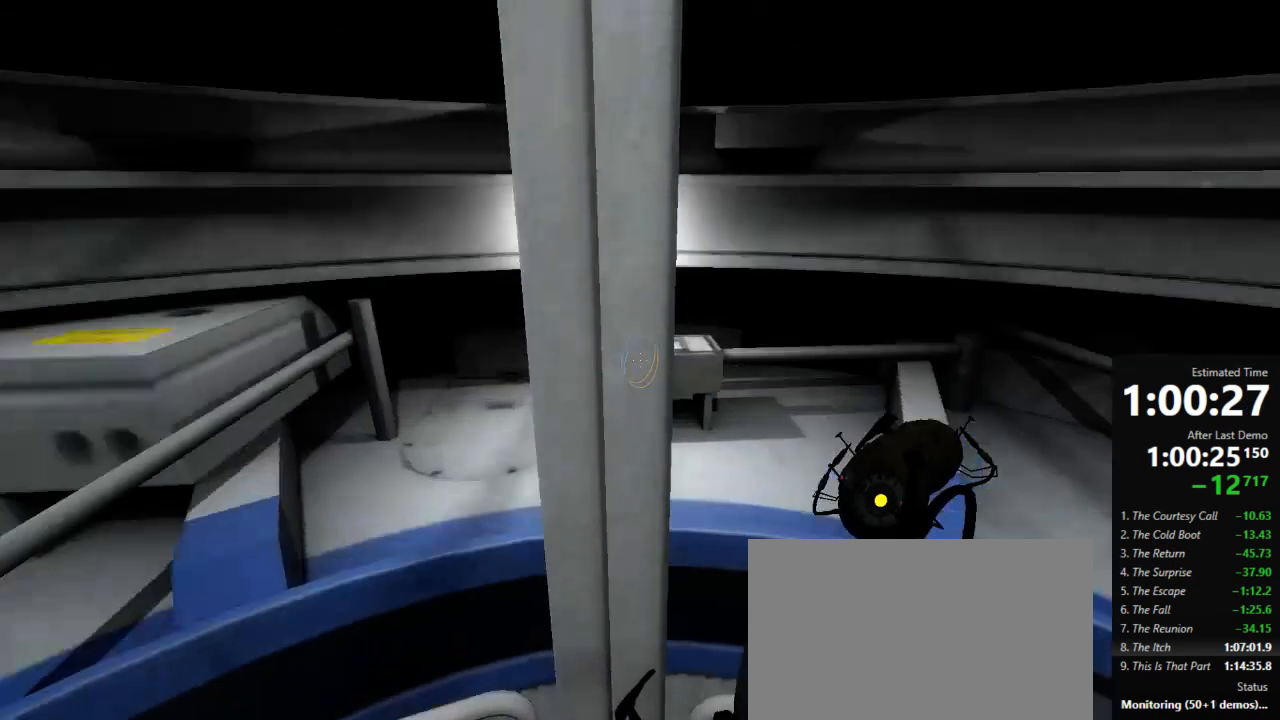
{"keys": ["w"], "mouse": [], "events": []}
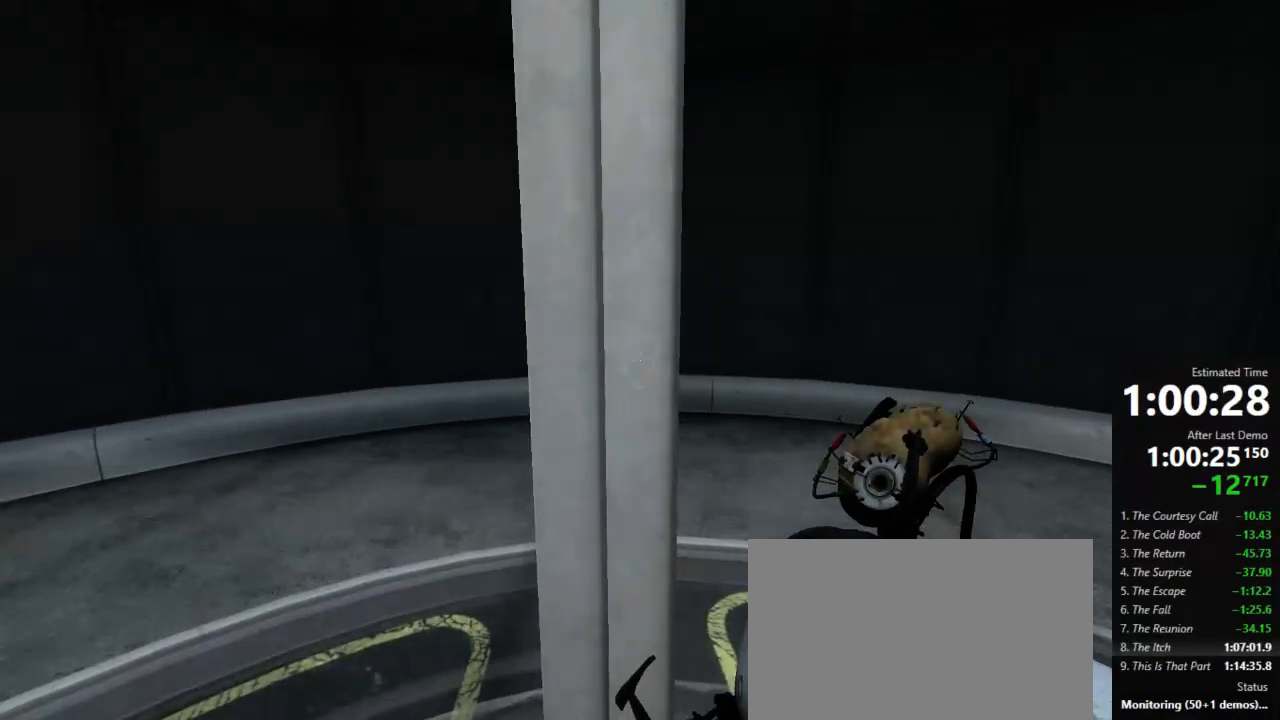
{"keys": ["w"], "mouse": [], "events": []}
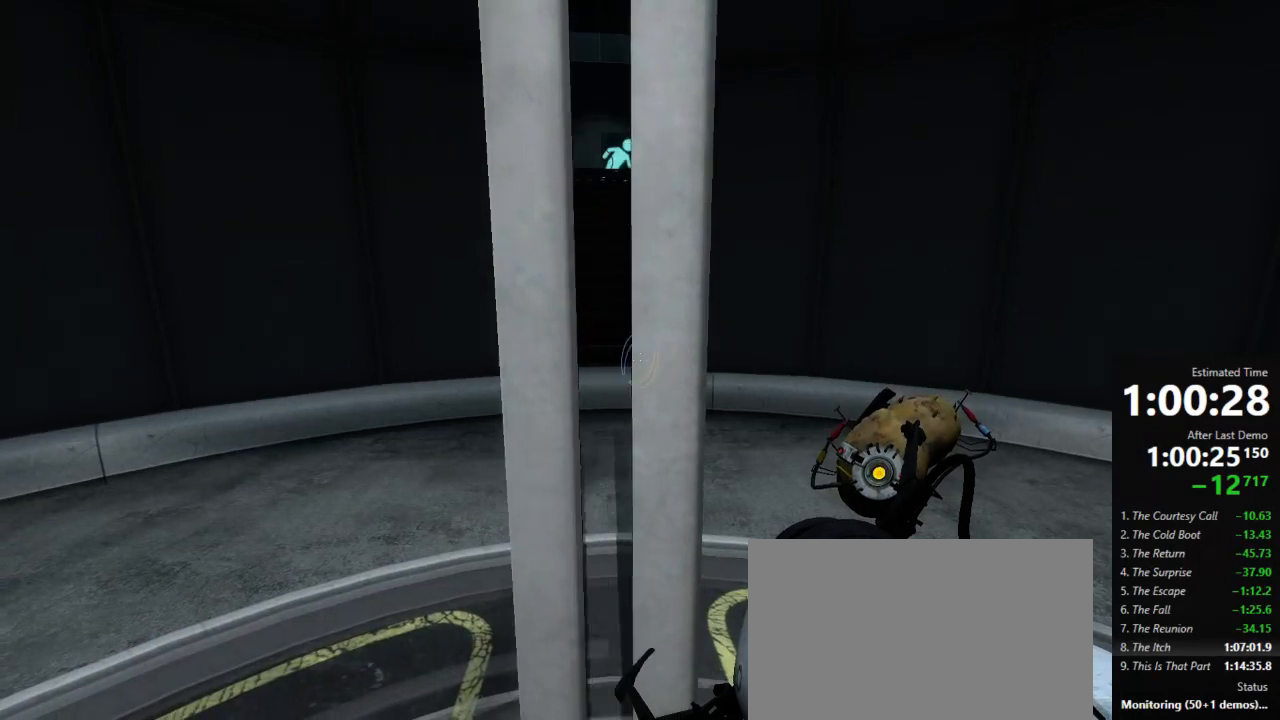
{"keys": ["a", "w"], "mouse": [], "events": [[356, "a", "down"]]}
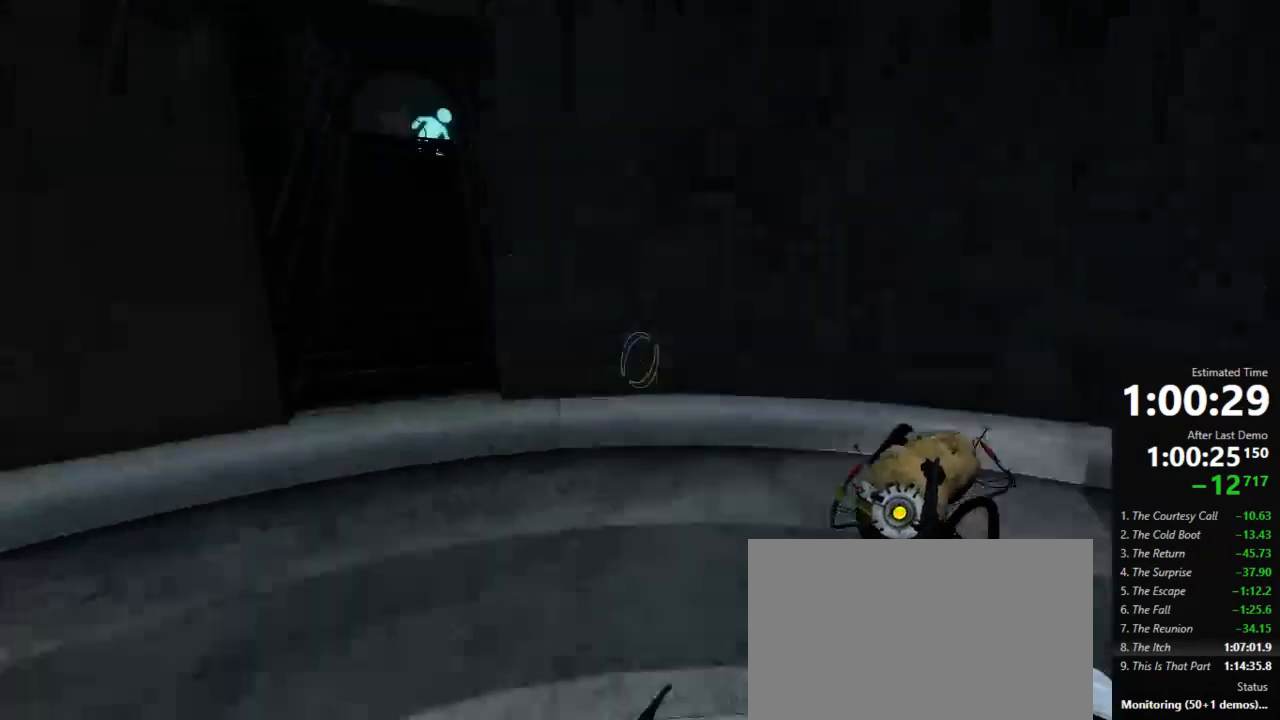
{"keys": ["d"], "mouse": [], "events": [[156, "jump", "down"], [178, "a", "up"], [178, "d", "down"], [178, "w", "up"], [223, "jump", "up"]]}
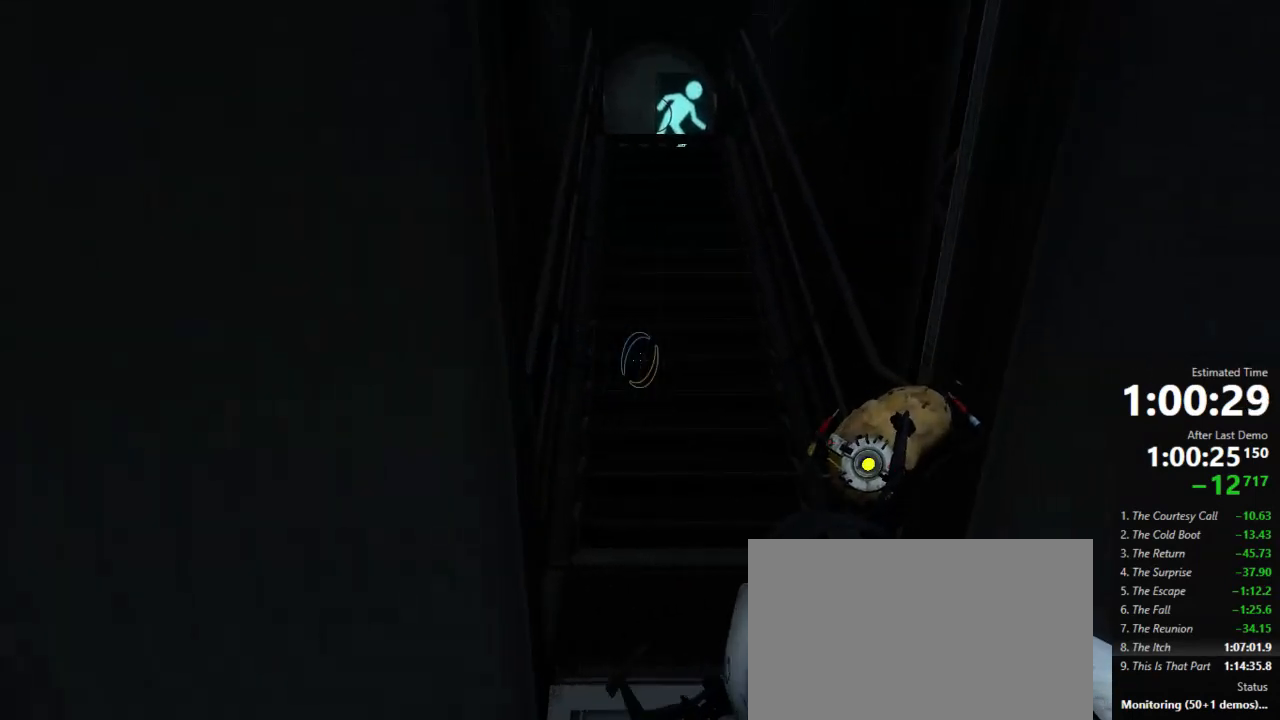
{"keys": ["a", "w"], "mouse": [], "events": [[112, "w", "down"], [156, "d", "up"], [223, "a", "down"]]}
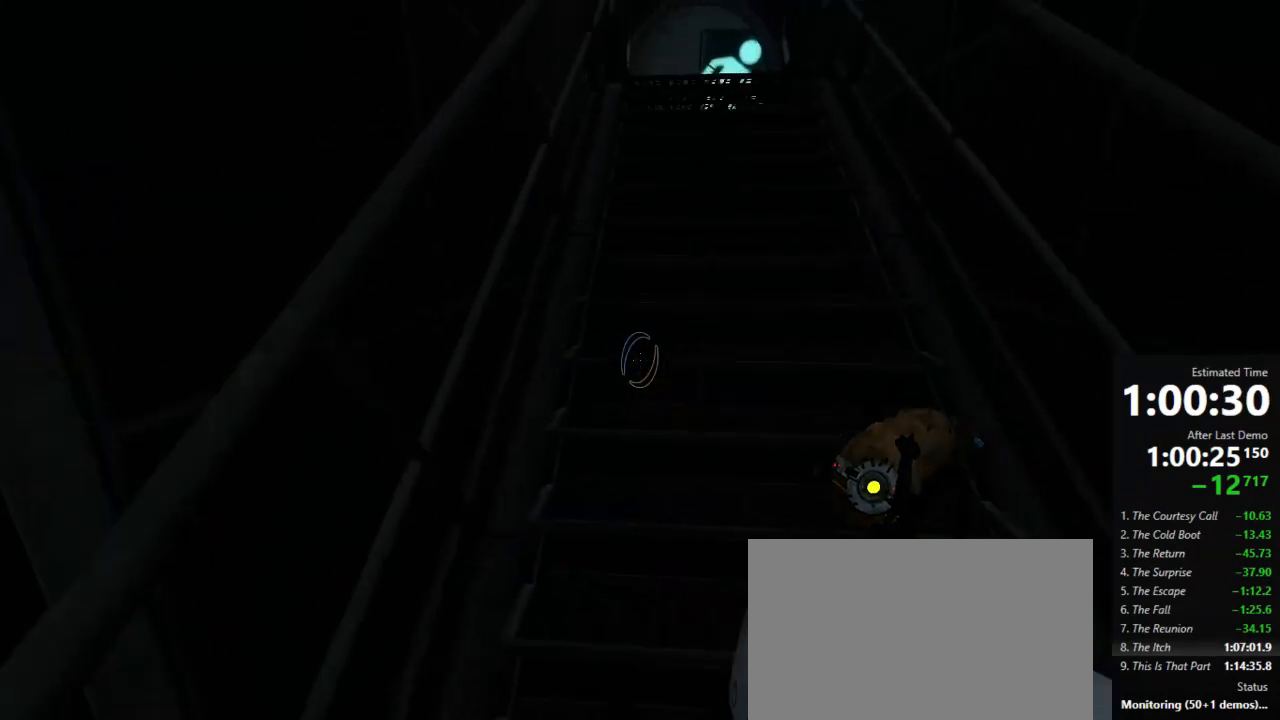
{"keys": ["a", "w"], "mouse": [], "events": []}
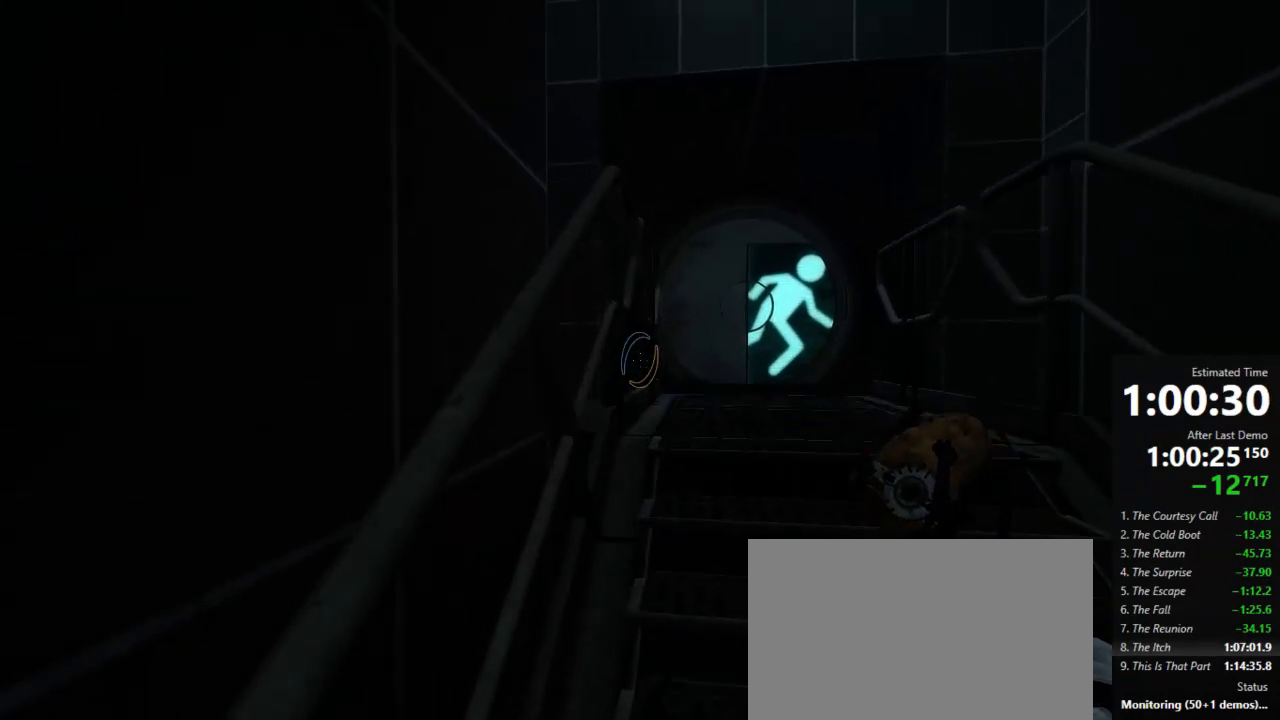
{"keys": ["d"], "mouse": [], "events": [[200, "jump", "down"], [312, "a", "up"], [312, "d", "down"], [312, "jump", "up"], [312, "w", "up"]]}
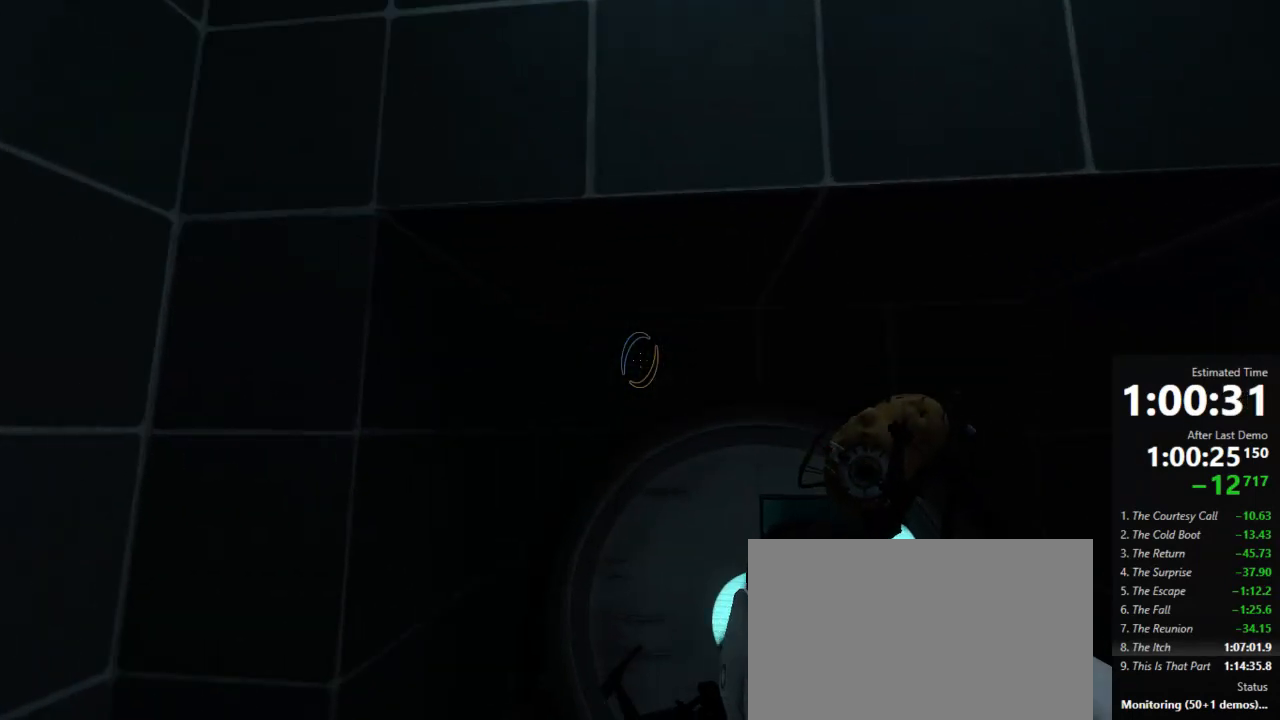
{"keys": ["a", "jump"], "mouse": [], "events": [[178, "a", "down"], [223, "d", "up"], [356, "jump", "down"]]}
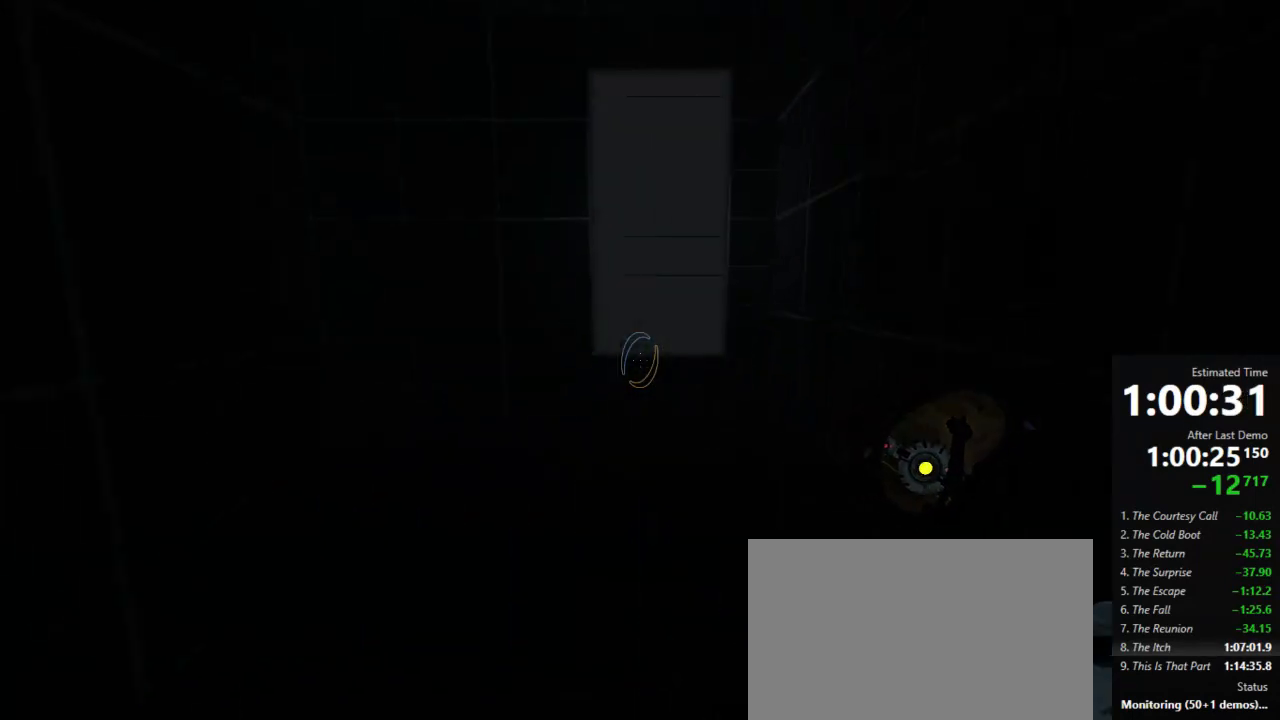
{"keys": ["a", "jump"], "mouse": [], "events": [[89, "jump", "up"], [400, "jump", "down"]]}
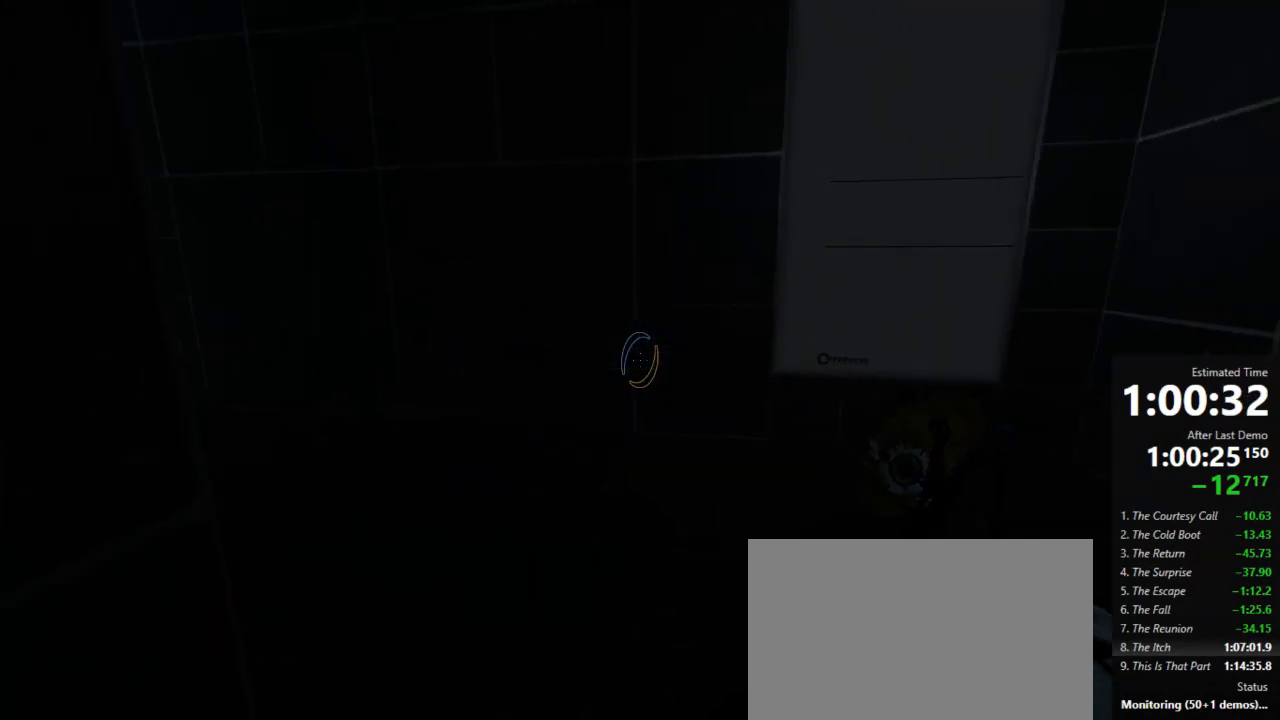
{"keys": ["a"], "mouse": [], "events": [[111, "jump", "up"]]}
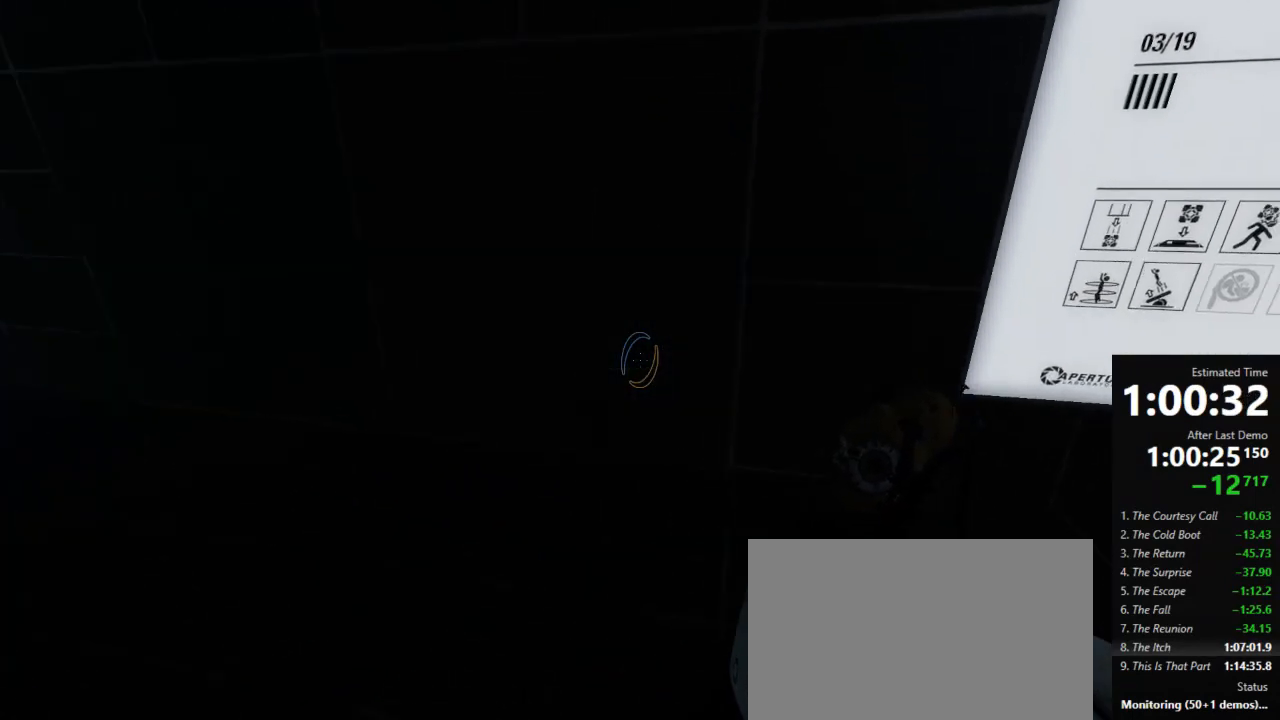
{"keys": ["a", "jump", "w"], "mouse": [], "events": [[45, "w", "down"], [423, "jump", "down"]]}
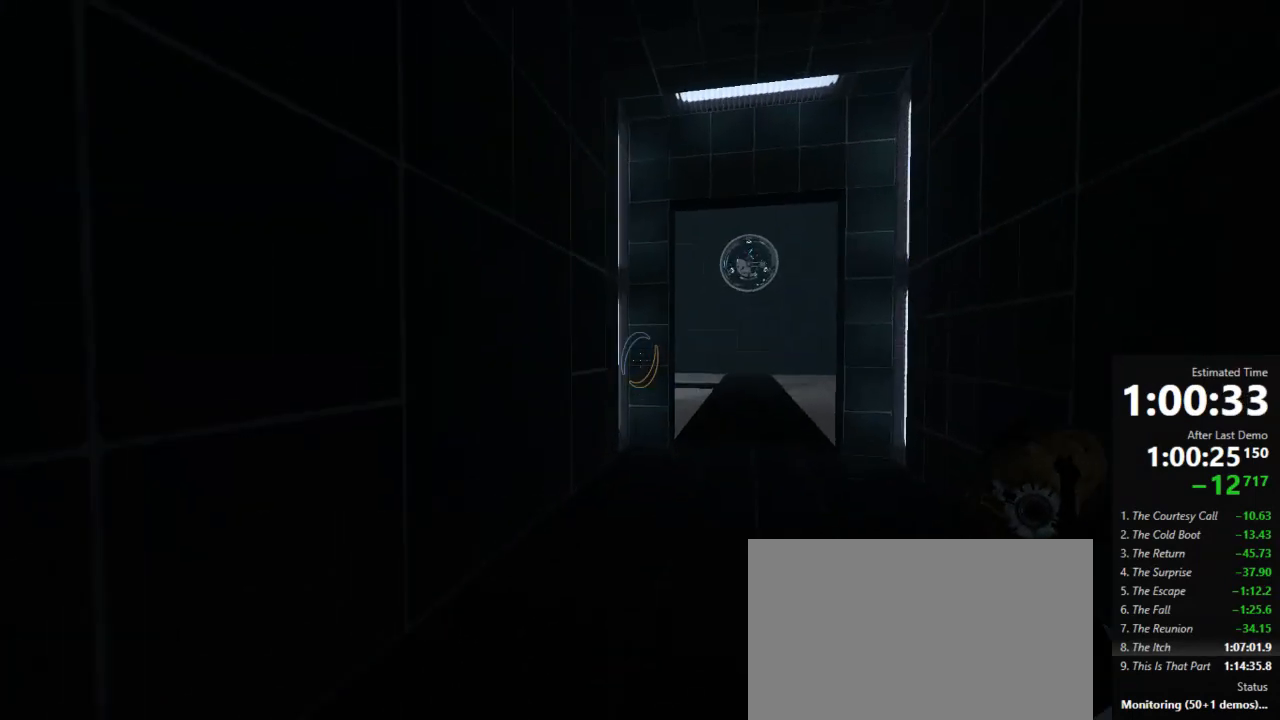
{"keys": ["a"], "mouse": [], "events": [[23, "a", "up"], [23, "d", "down"], [23, "w", "up"], [67, "jump", "up"], [334, "a", "down"], [356, "d", "up"]]}
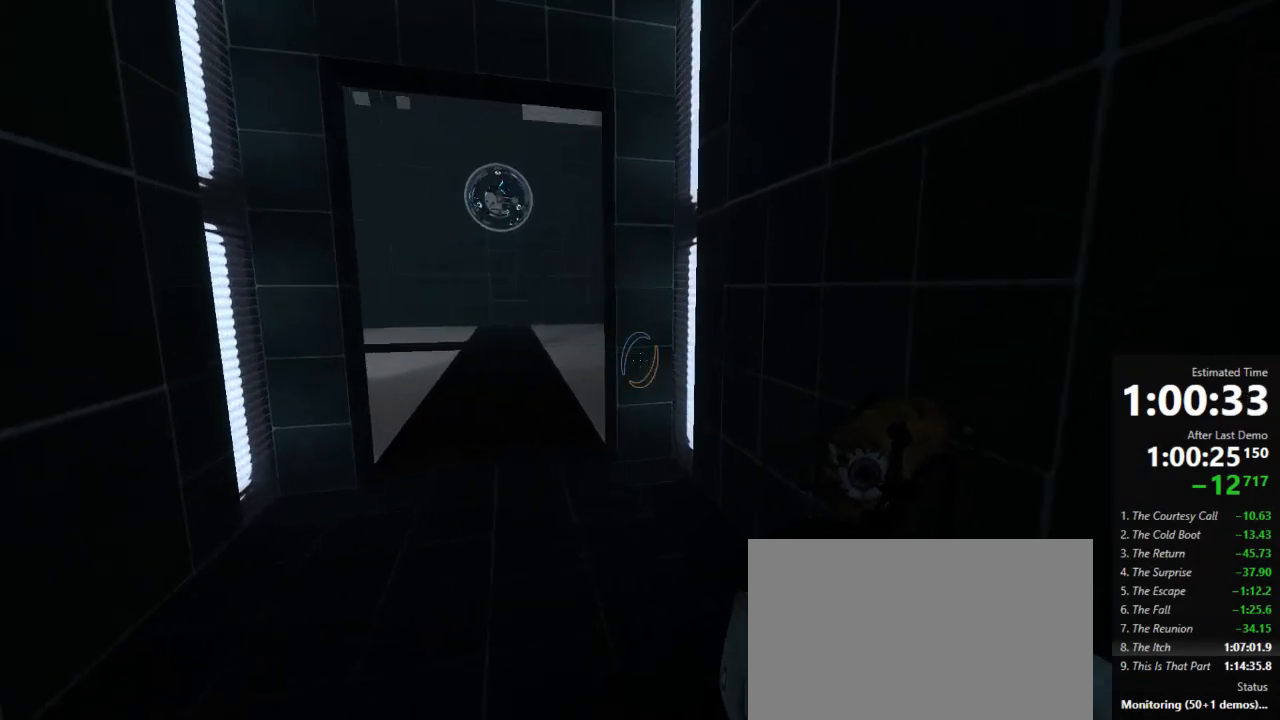
{"keys": ["d"], "mouse": [], "events": [[89, "jump", "down"], [223, "a", "up"], [223, "d", "down"], [289, "jump", "up"]]}
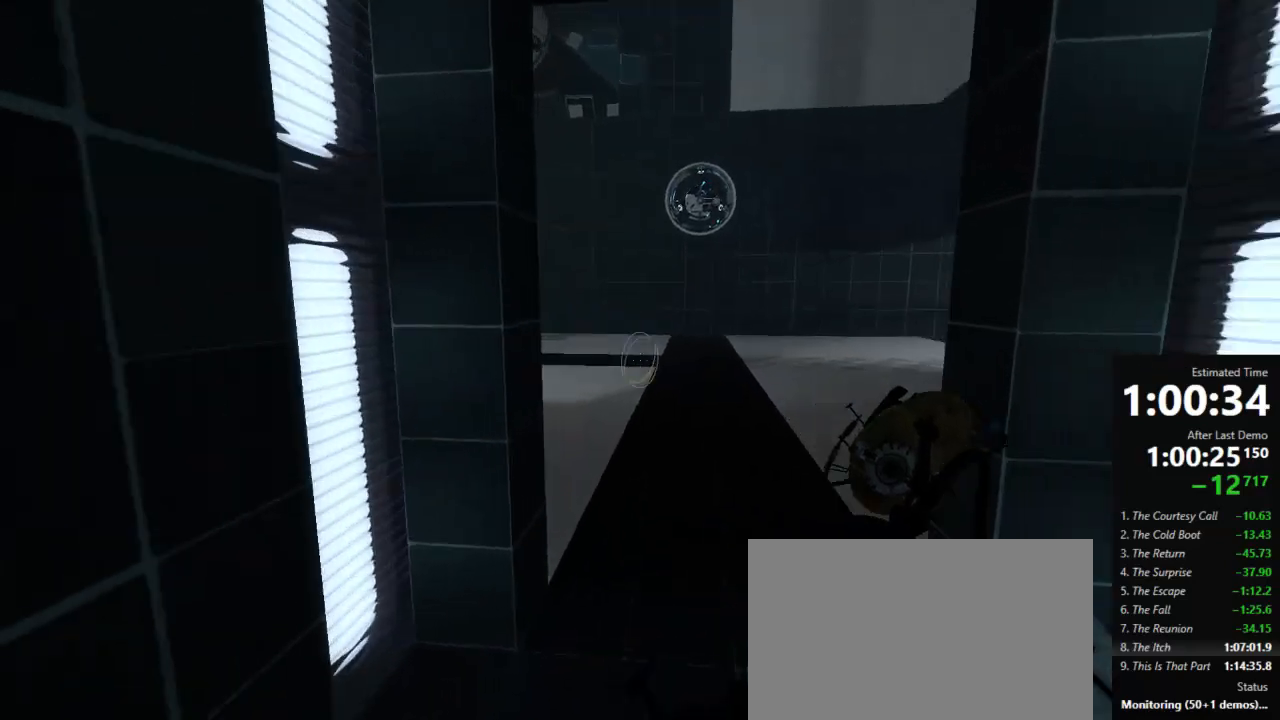
{"keys": ["a", "jump"], "mouse": [], "events": [[111, "a", "down"], [156, "d", "up"], [423, "jump", "down"]]}
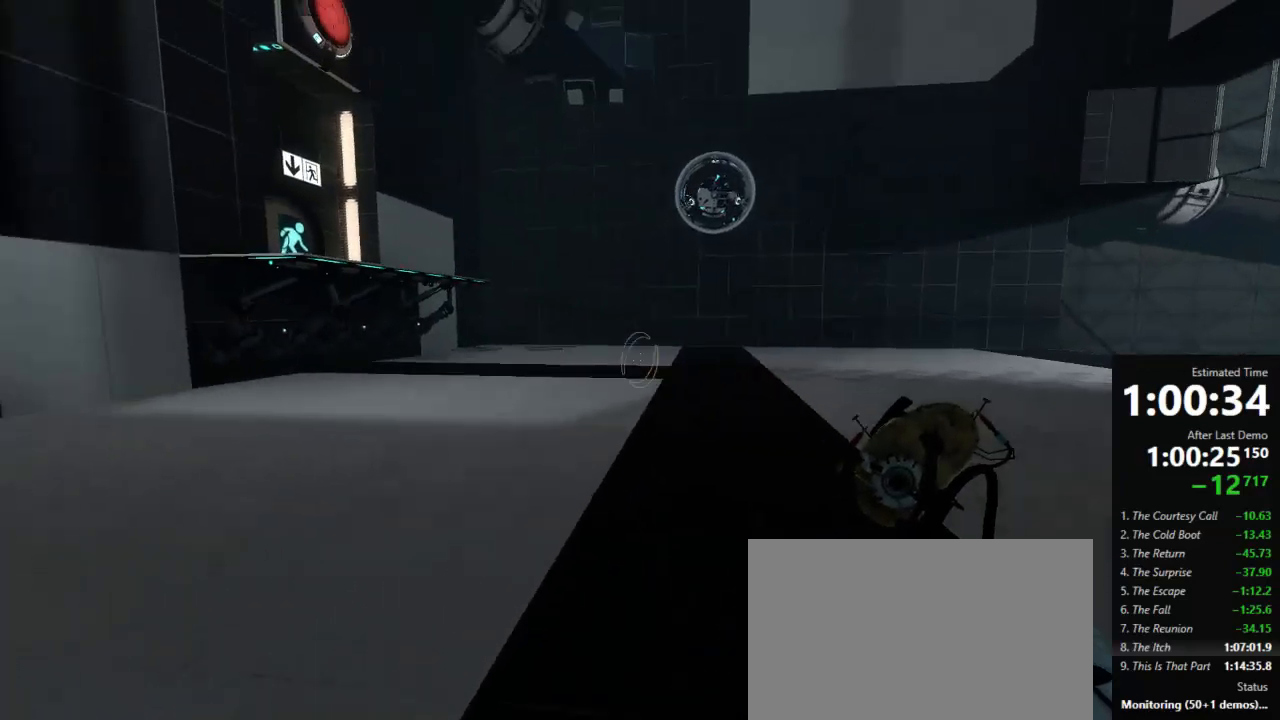
{"keys": ["a"], "mouse": [], "events": [[112, "jump", "up"]]}